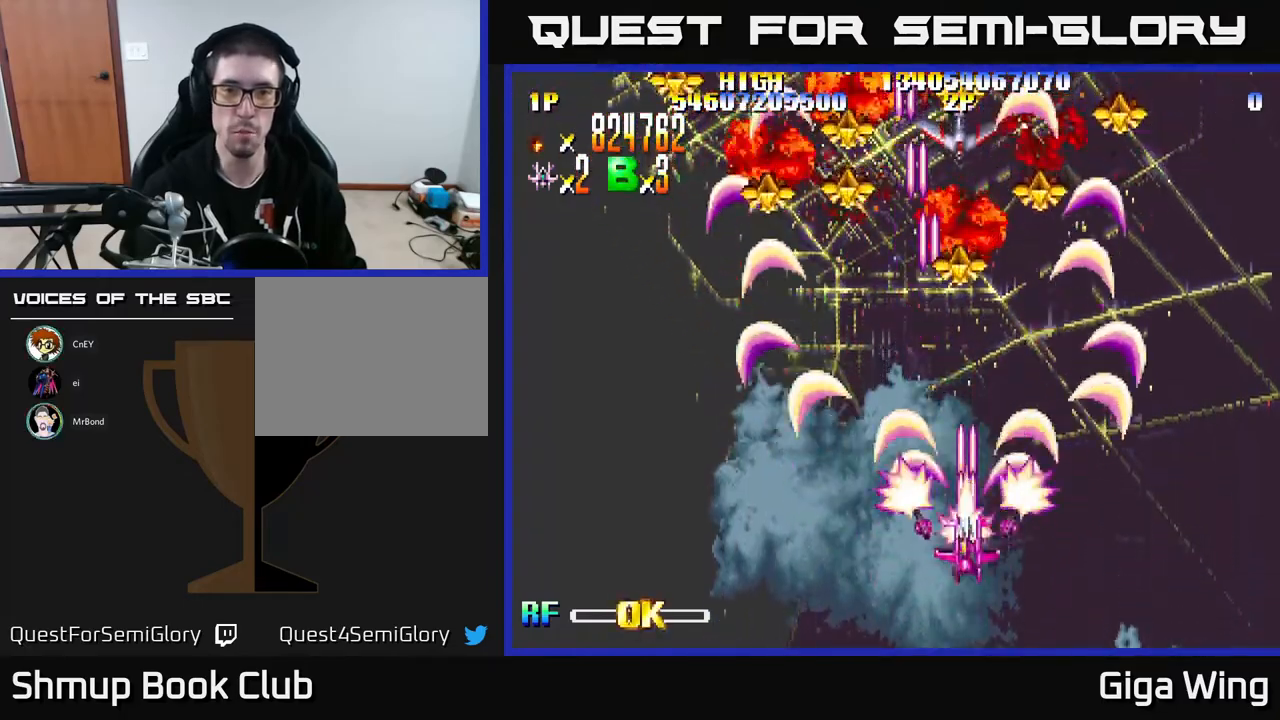
Gameplay with a controller (Xbox layout); each line is a JSON object with the inputs held at the frame after it. "events" lists button and stick changes between this image and that frame as [ms after this image, input, new state], when the widget could be followed in between. Not read: right_stick.
{"buttons": ["R2", "DPAD_LEFT"], "left_stick": "center", "events": [[350, "DPAD_LEFT", "down"], [417, "DPAD_UP", "up"]]}
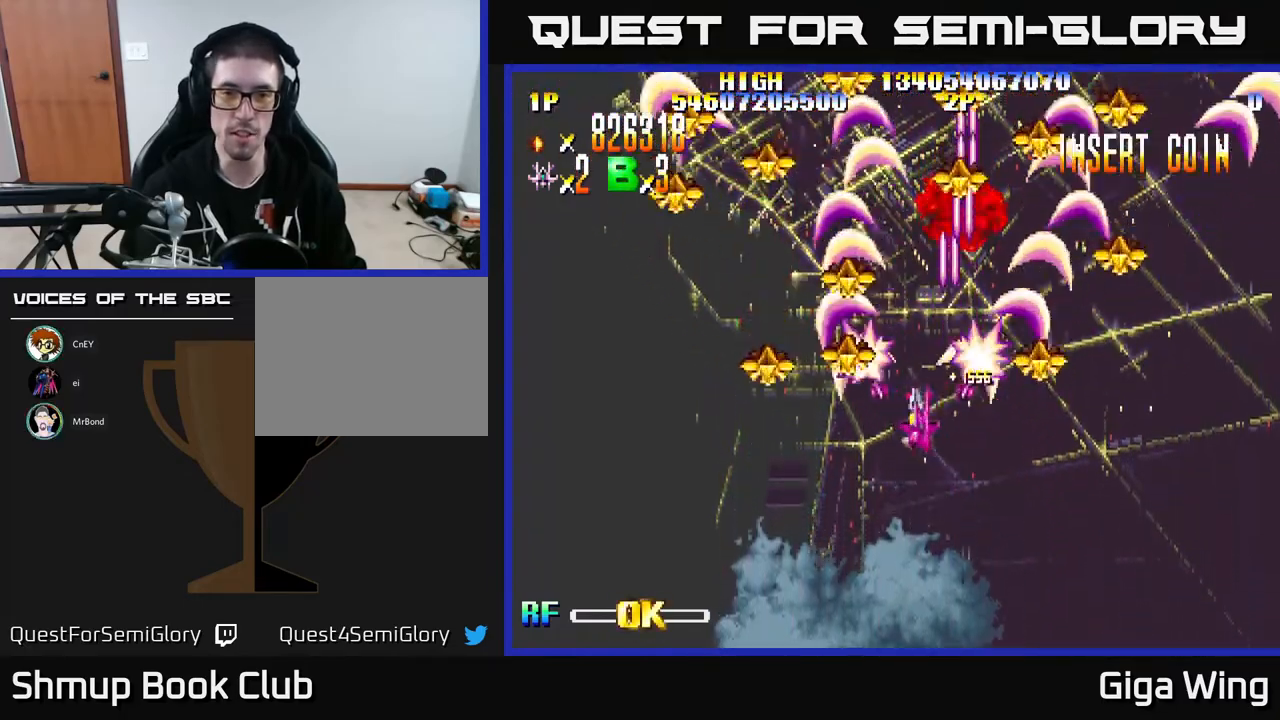
{"buttons": ["R2", "DPAD_LEFT"], "left_stick": "center", "events": [[17, "DPAD_DOWN", "down"], [267, "DPAD_DOWN", "up"], [350, "DPAD_UP", "down"], [467, "DPAD_UP", "up"]]}
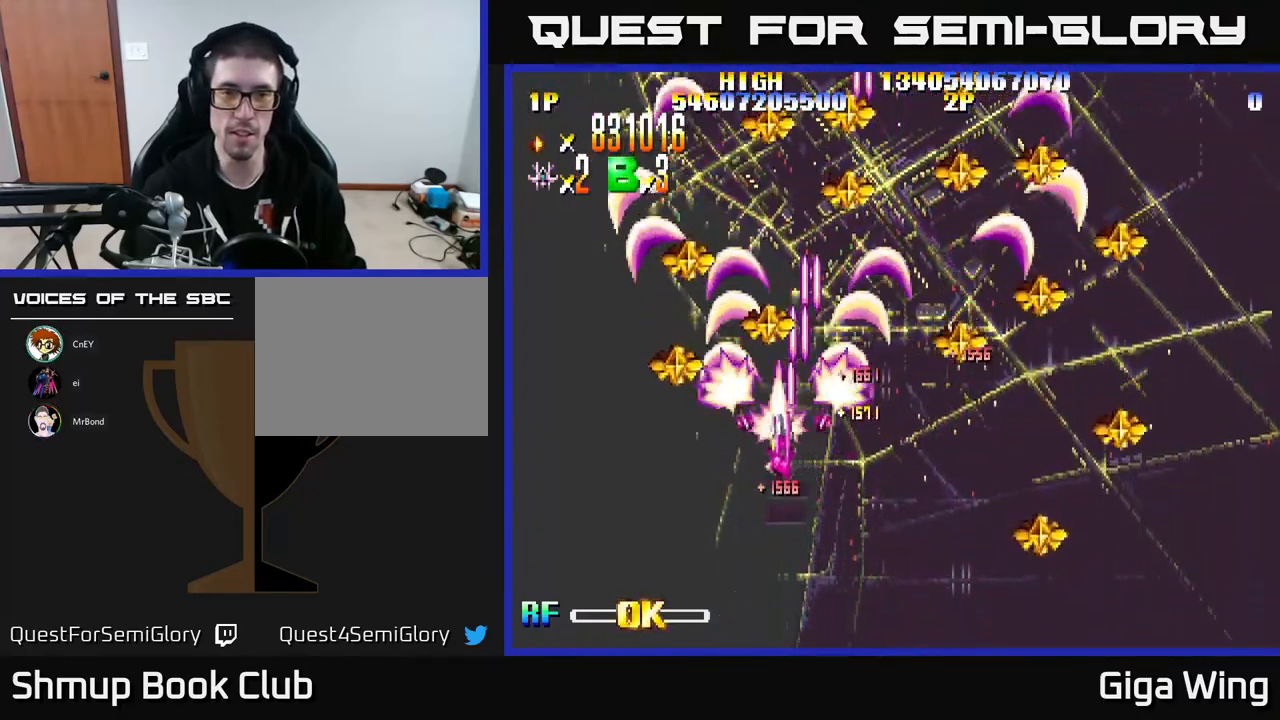
{"buttons": ["R2", "DPAD_LEFT"], "left_stick": "center", "events": [[150, "DPAD_DOWN", "down"], [233, "DPAD_LEFT", "up"], [267, "DPAD_DOWN", "up"], [267, "DPAD_RIGHT", "down"], [417, "DPAD_RIGHT", "up"], [433, "DPAD_LEFT", "down"]]}
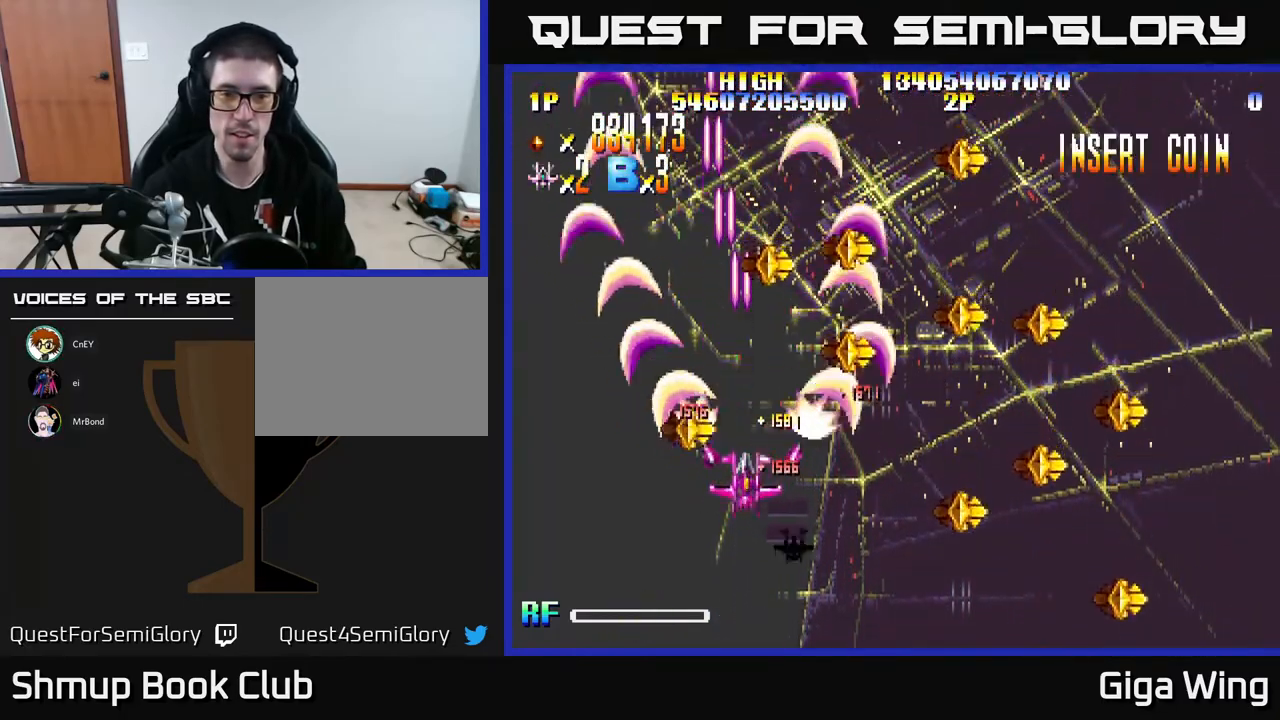
{"buttons": ["R2", "DPAD_DOWN", "DPAD_RIGHT"], "left_stick": "center", "events": [[117, "DPAD_LEFT", "up"], [133, "DPAD_DOWN", "down"], [133, "DPAD_RIGHT", "down"], [167, "DPAD_DOWN", "up"], [250, "DPAD_DOWN", "down"]]}
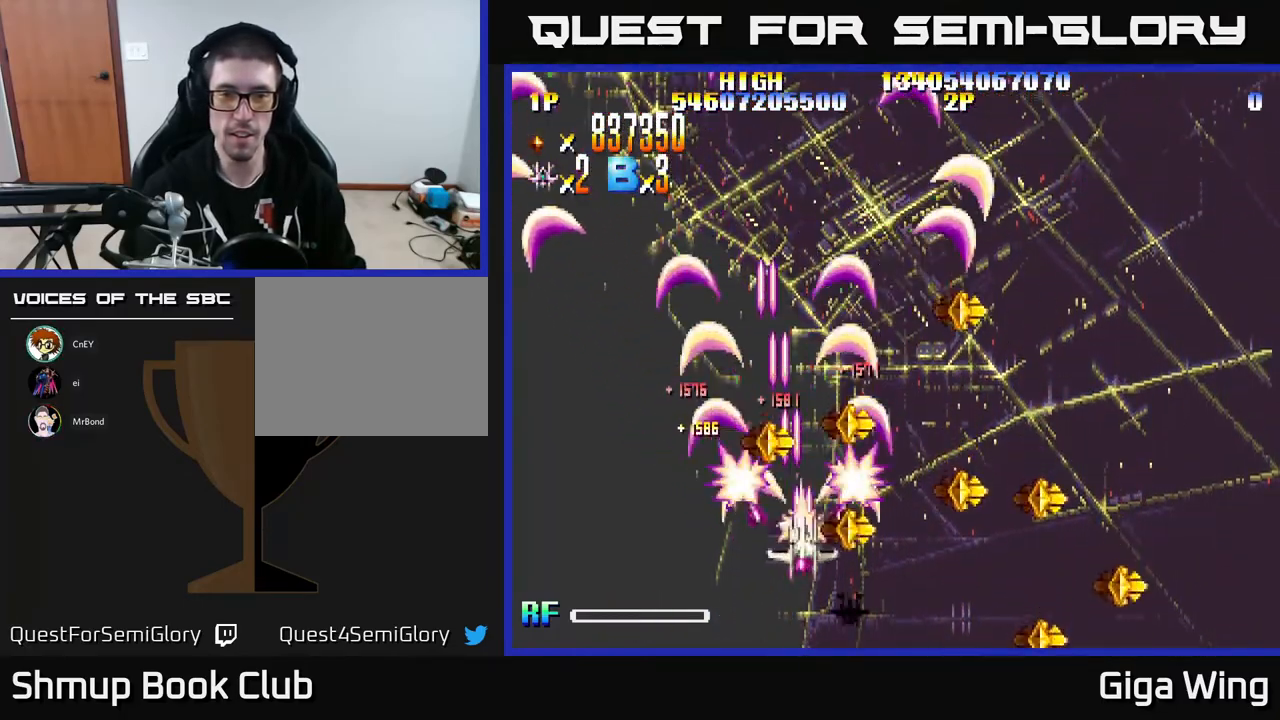
{"buttons": ["R2", "DPAD_DOWN", "DPAD_RIGHT"], "left_stick": "center", "events": [[17, "DPAD_DOWN", "up"], [67, "DPAD_RIGHT", "up"], [83, "DPAD_LEFT", "down"], [233, "DPAD_LEFT", "up"], [250, "DPAD_DOWN", "down"], [250, "DPAD_RIGHT", "down"]]}
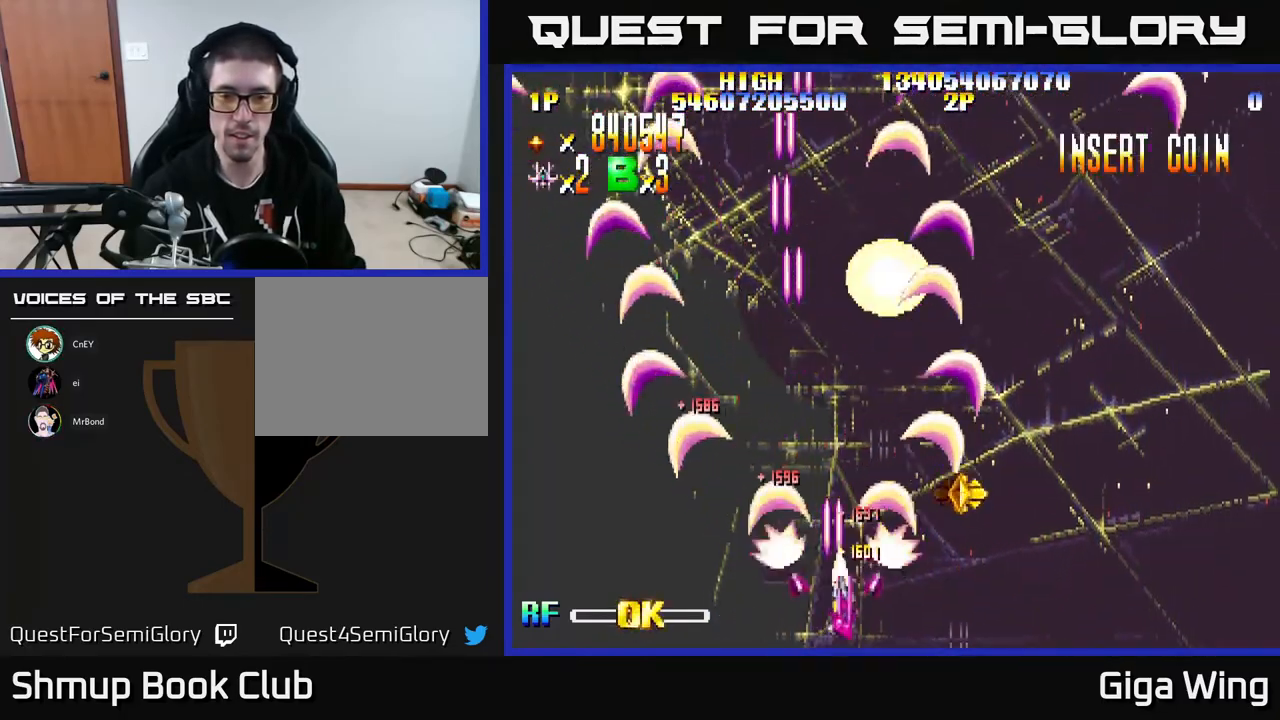
{"buttons": ["R2", "DPAD_UP", "DPAD_LEFT"], "left_stick": "center", "events": [[17, "DPAD_DOWN", "up"], [383, "DPAD_RIGHT", "up"], [400, "DPAD_UP", "down"], [433, "DPAD_LEFT", "down"]]}
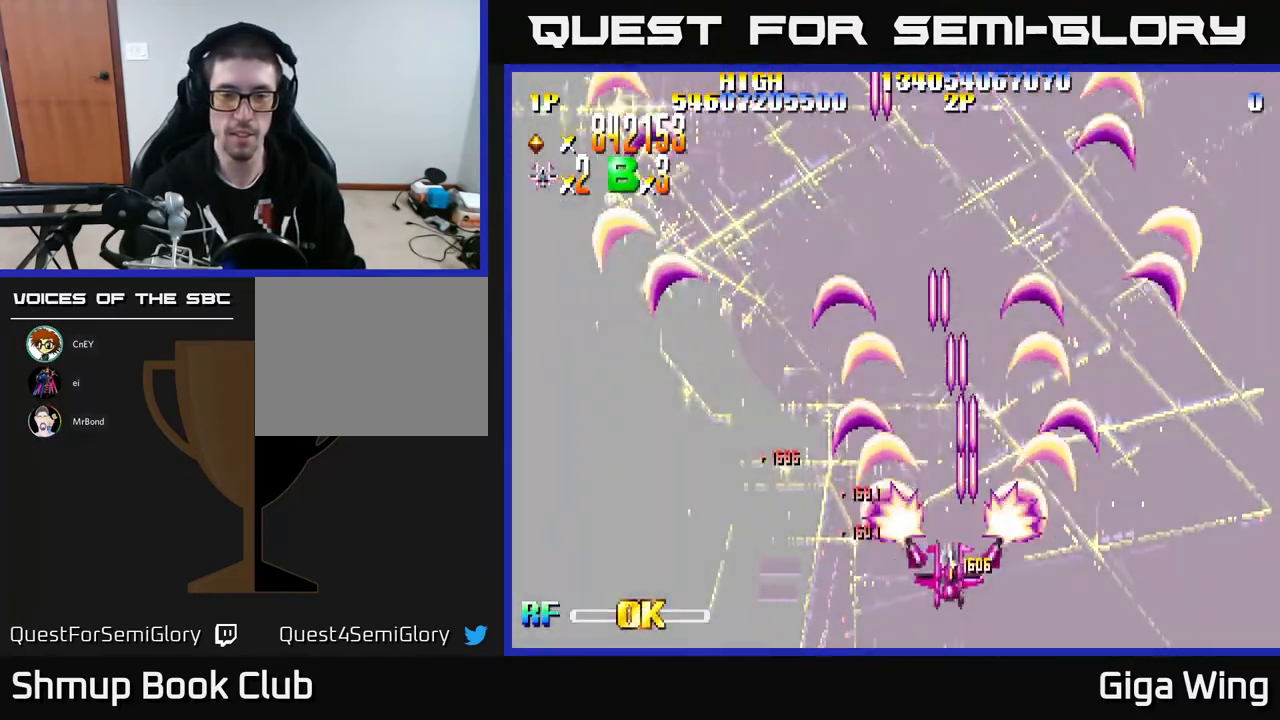
{"buttons": ["R2"], "left_stick": "center", "events": [[417, "DPAD_LEFT", "up"], [433, "DPAD_UP", "up"]]}
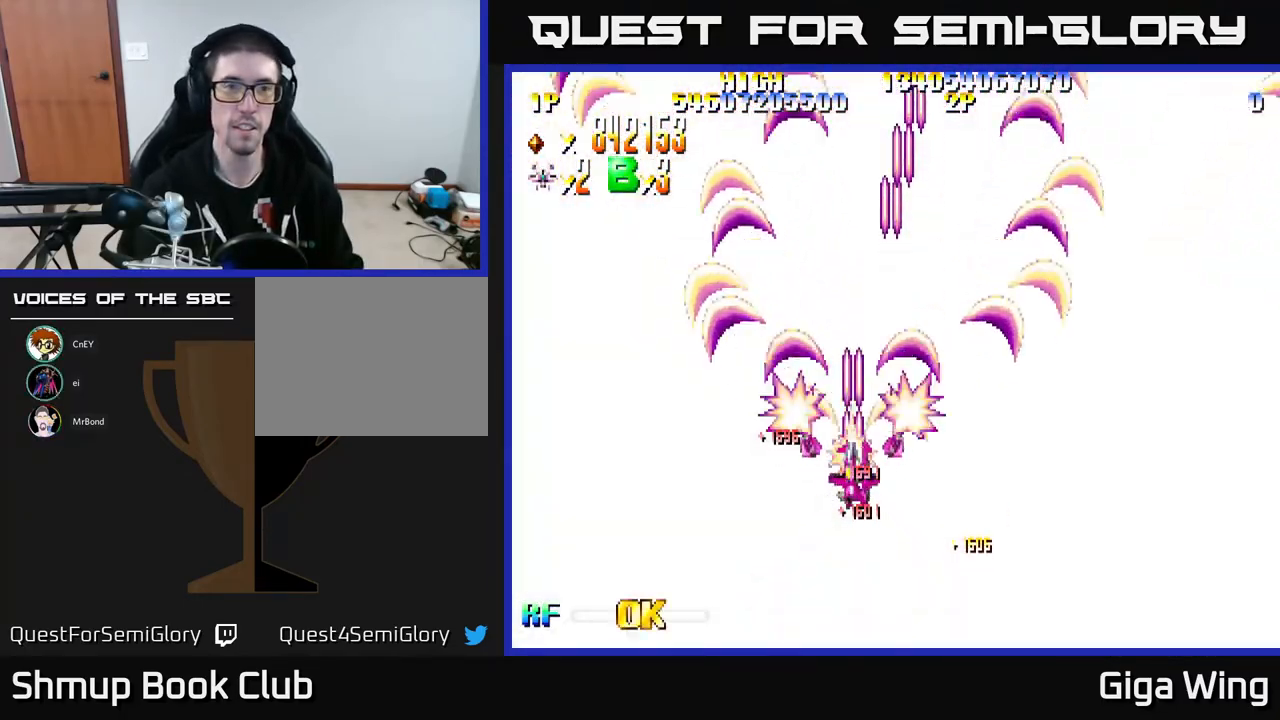
{"buttons": ["R2", "DPAD_DOWN"], "left_stick": "center", "events": [[283, "DPAD_RIGHT", "down"], [317, "DPAD_DOWN", "down"], [417, "DPAD_RIGHT", "up"]]}
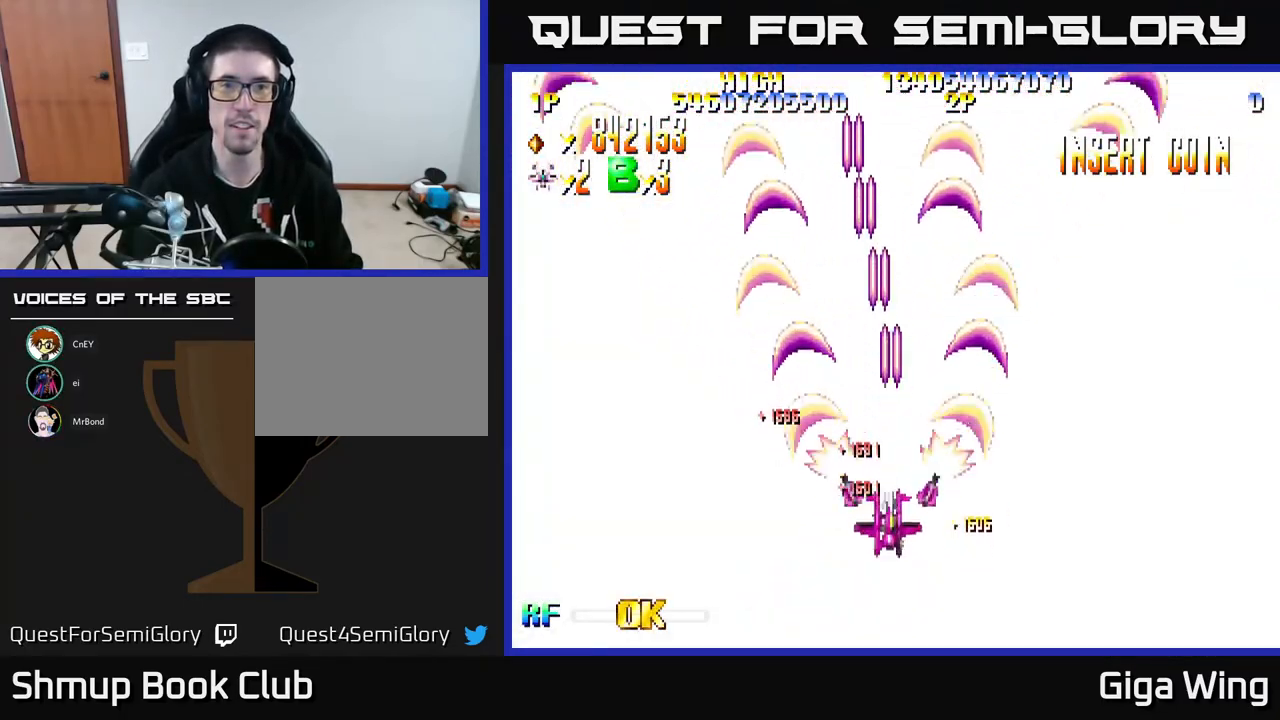
{"buttons": ["R2"], "left_stick": "center", "events": [[33, "DPAD_DOWN", "up"]]}
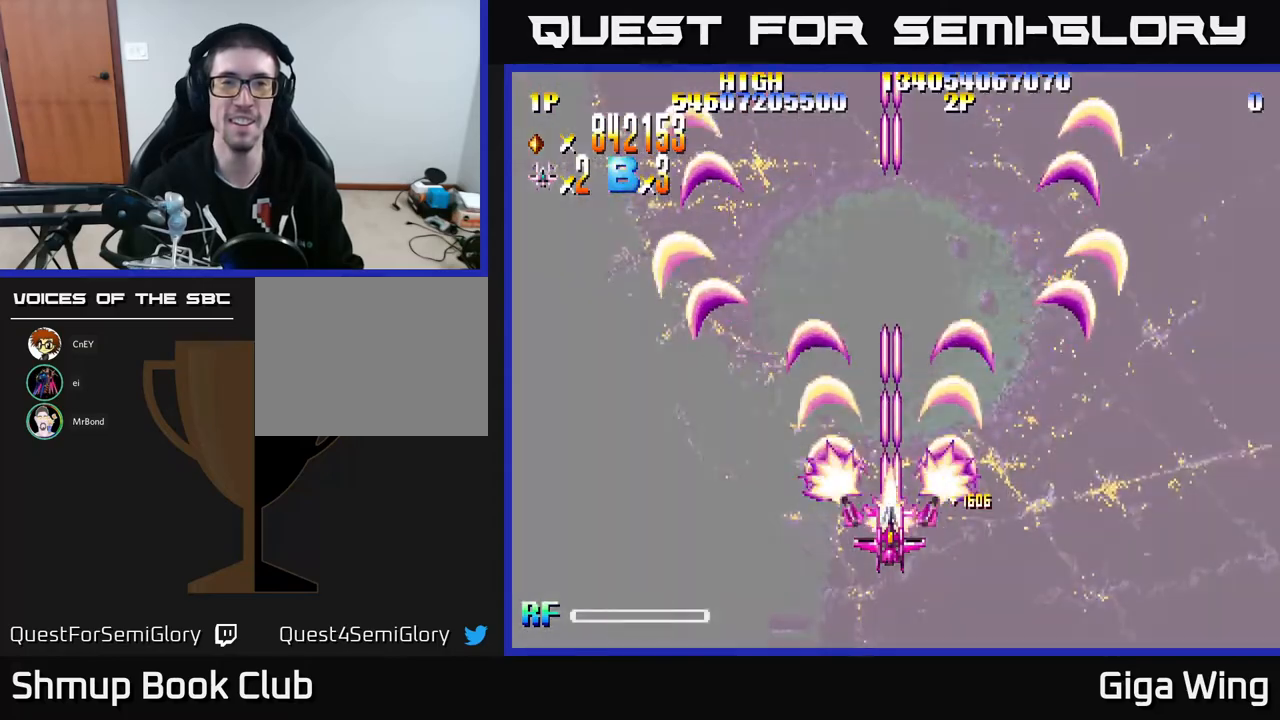
{"buttons": ["R2"], "left_stick": "center", "events": [[167, "DPAD_UP", "down"], [500, "DPAD_UP", "up"]]}
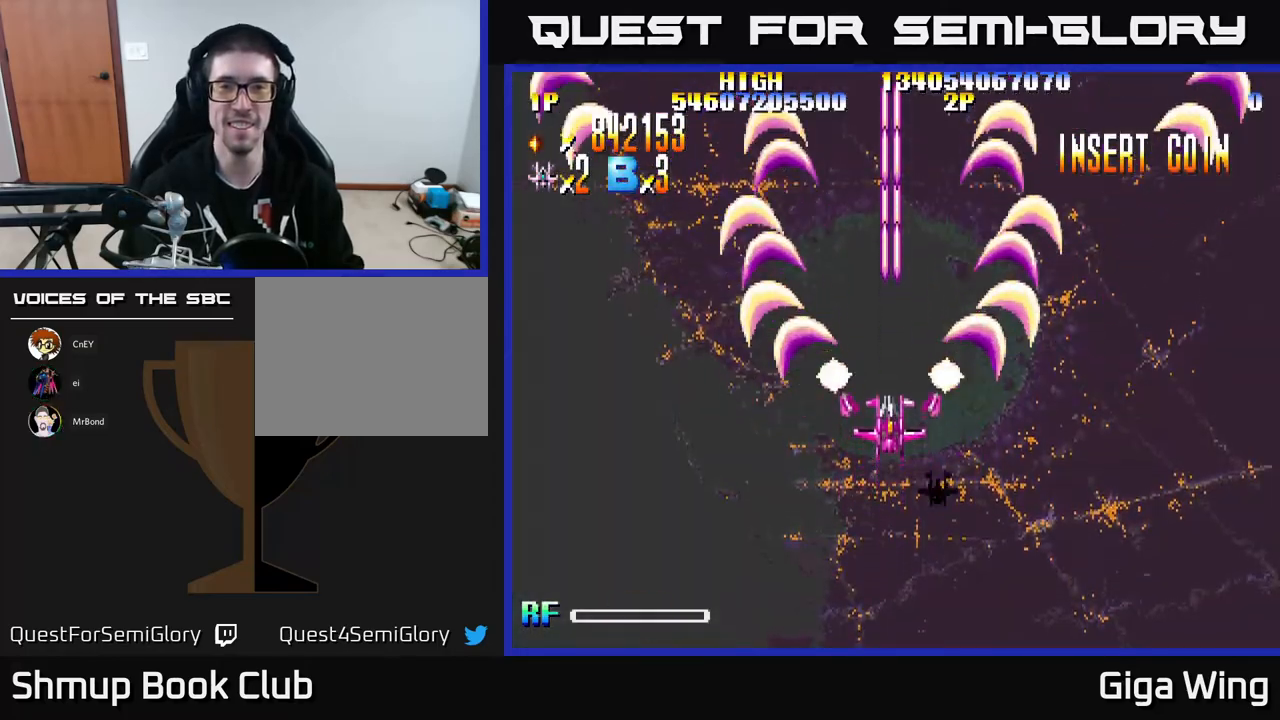
{"buttons": ["R2"], "left_stick": "center", "events": []}
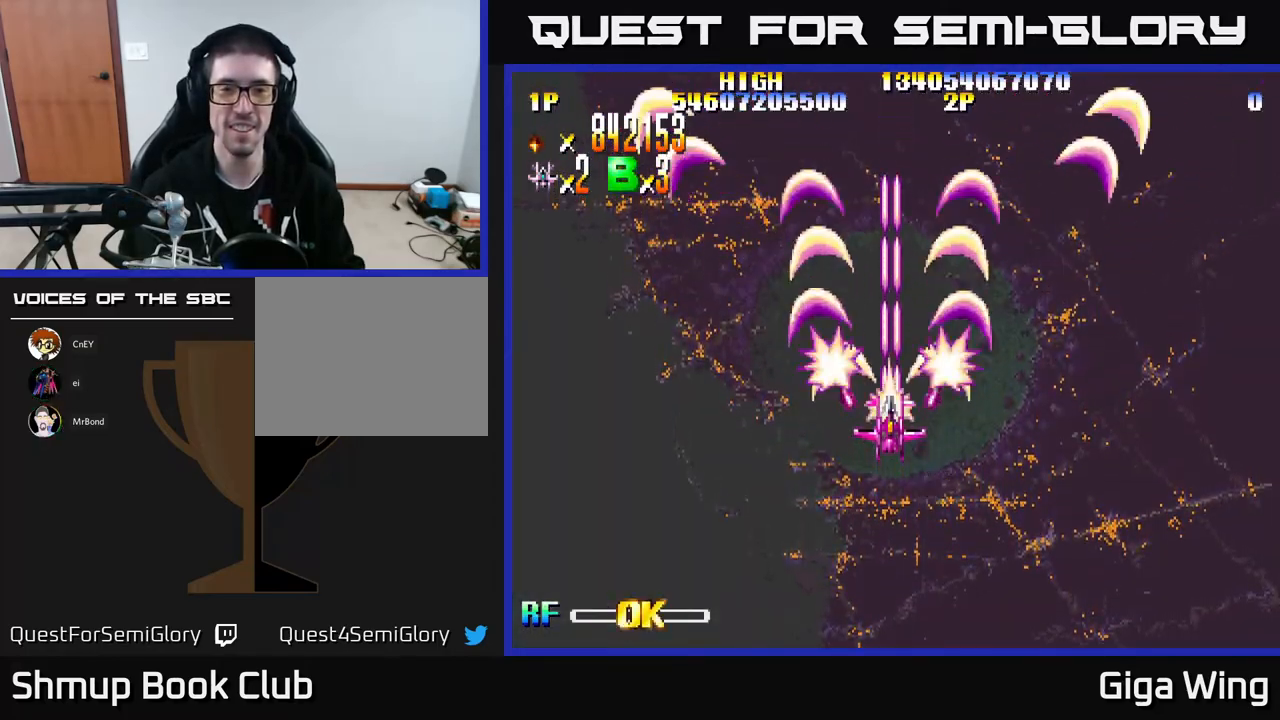
{"buttons": ["R2"], "left_stick": "center", "events": []}
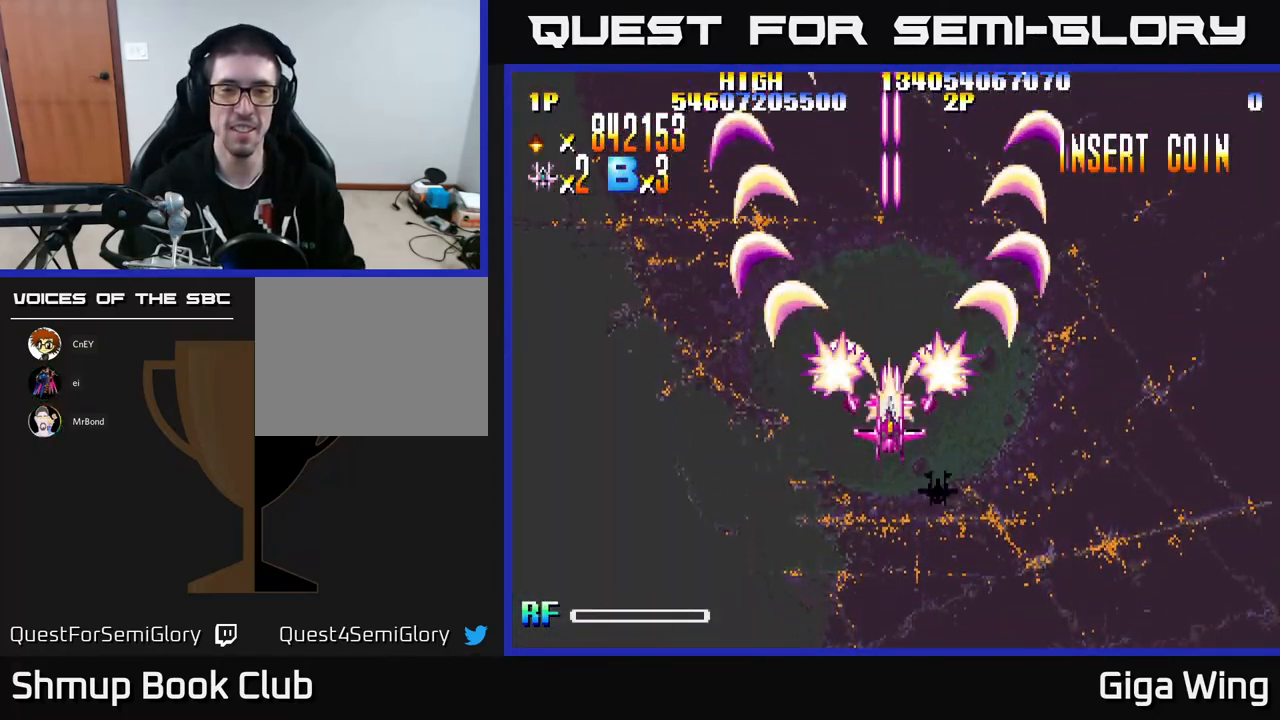
{"buttons": [], "left_stick": "center", "events": [[467, "R2", "up"]]}
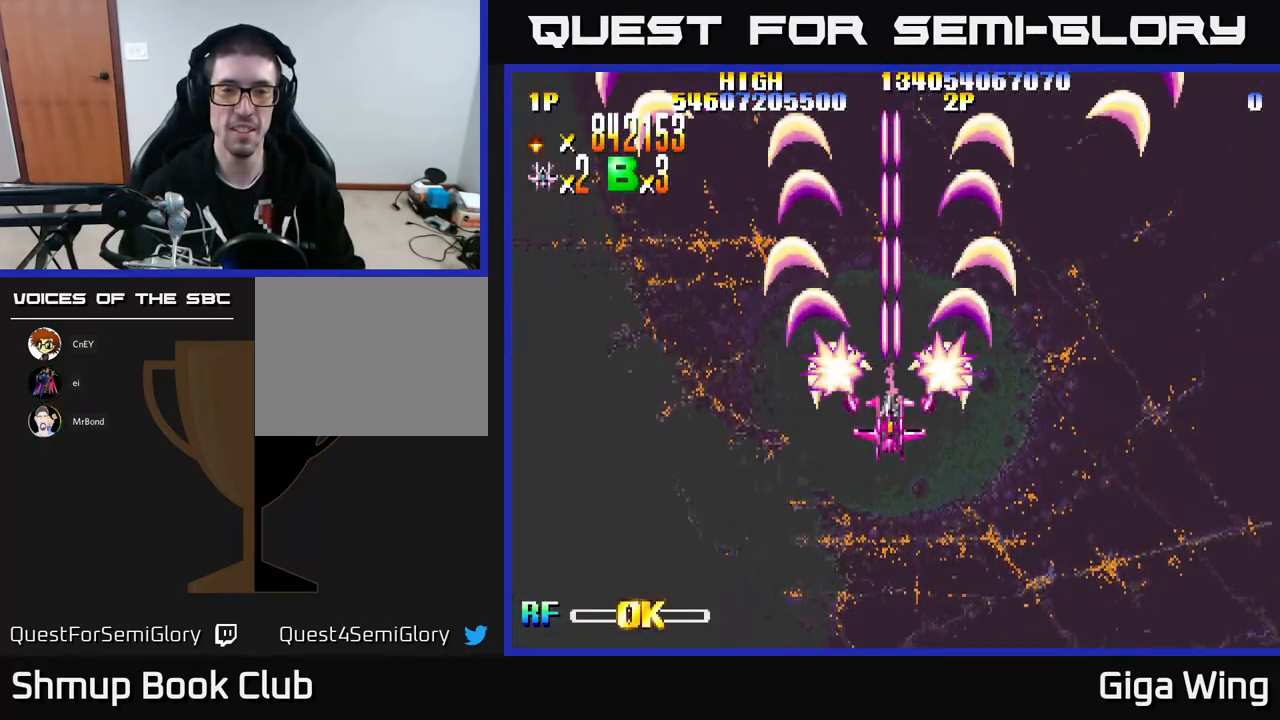
{"buttons": [], "left_stick": "center", "events": []}
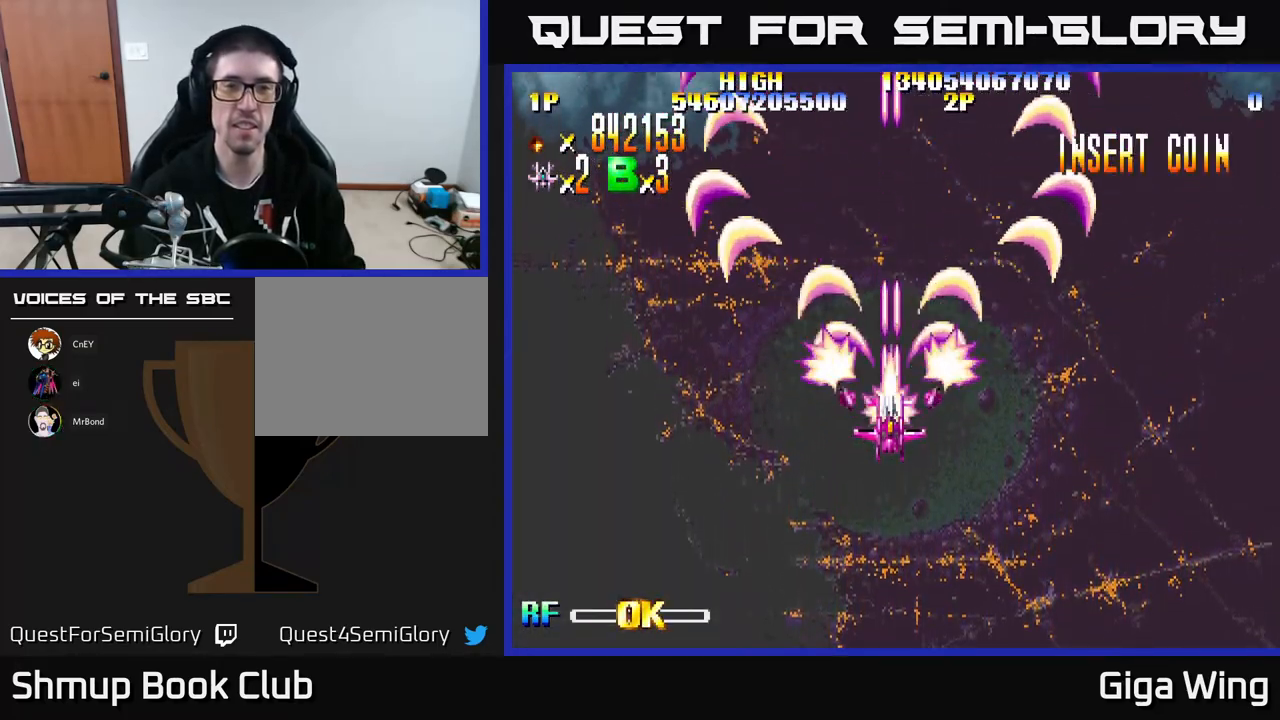
{"buttons": ["R2", "DPAD_DOWN"], "left_stick": "center", "events": [[250, "R2", "down"], [400, "DPAD_DOWN", "down"]]}
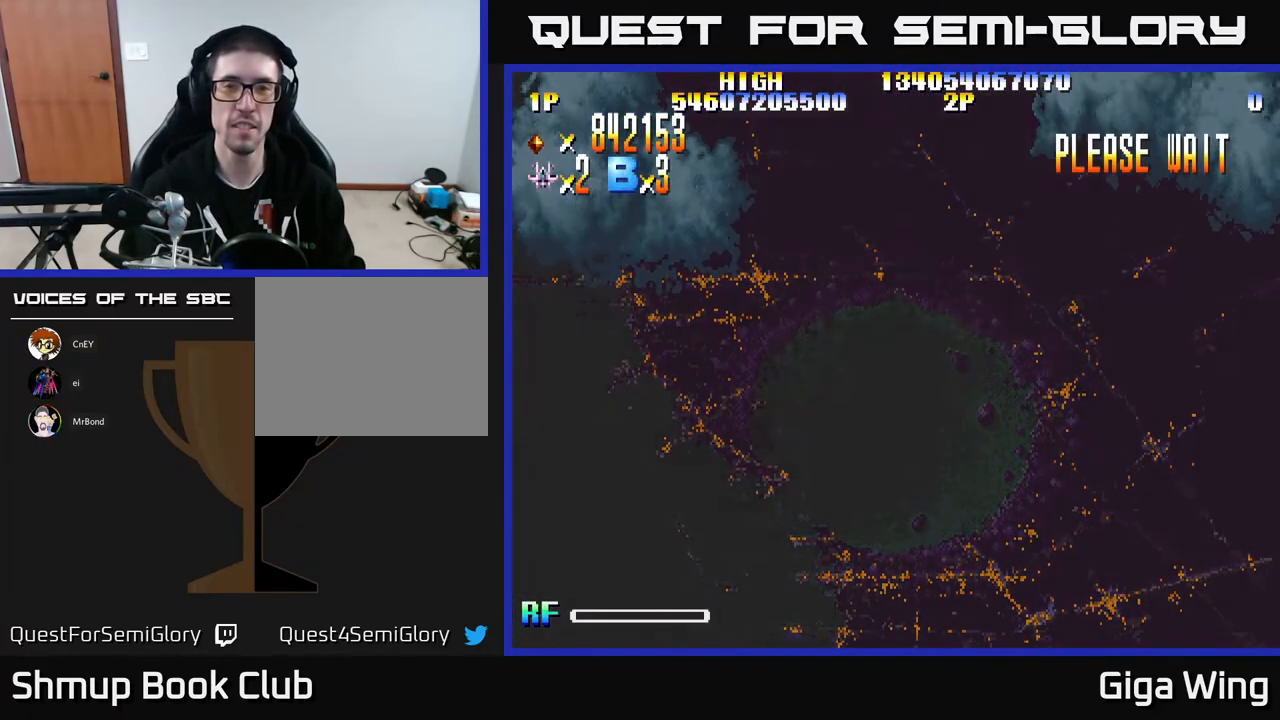
{"buttons": ["R2"], "left_stick": "center", "events": [[133, "DPAD_DOWN", "up"]]}
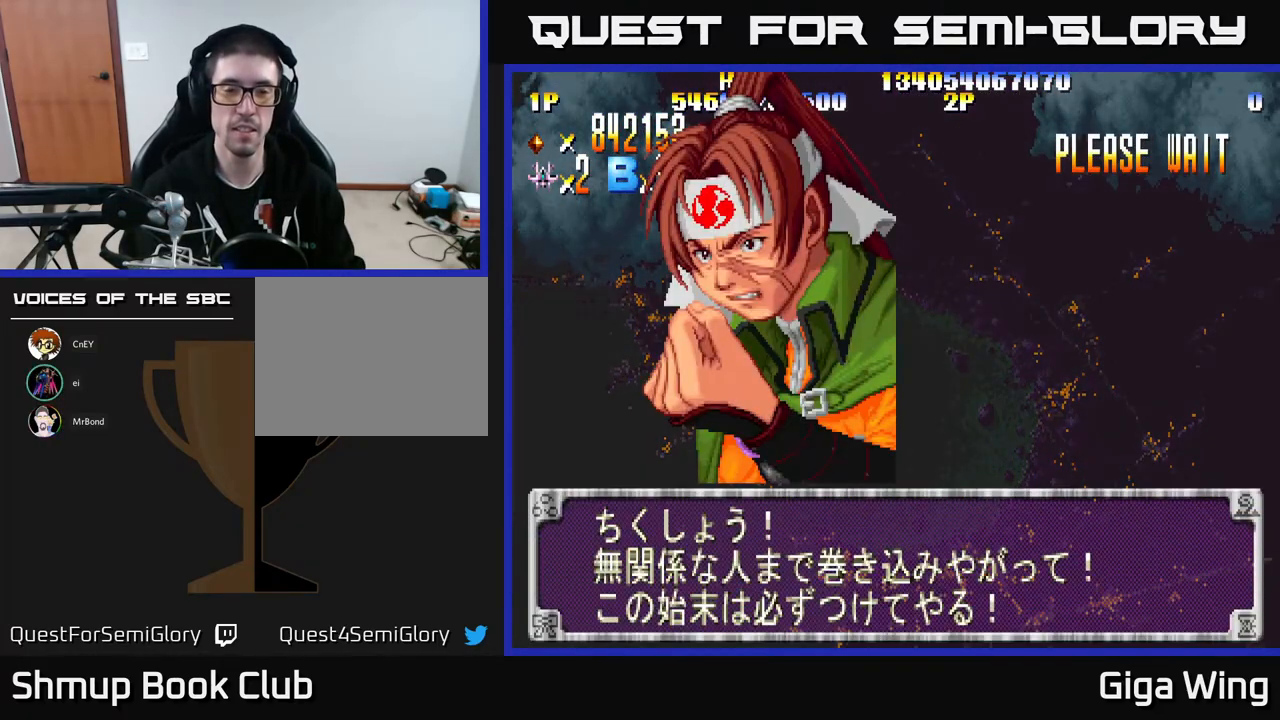
{"buttons": ["A"], "left_stick": "center", "events": [[167, "R2", "up"], [400, "A", "down"]]}
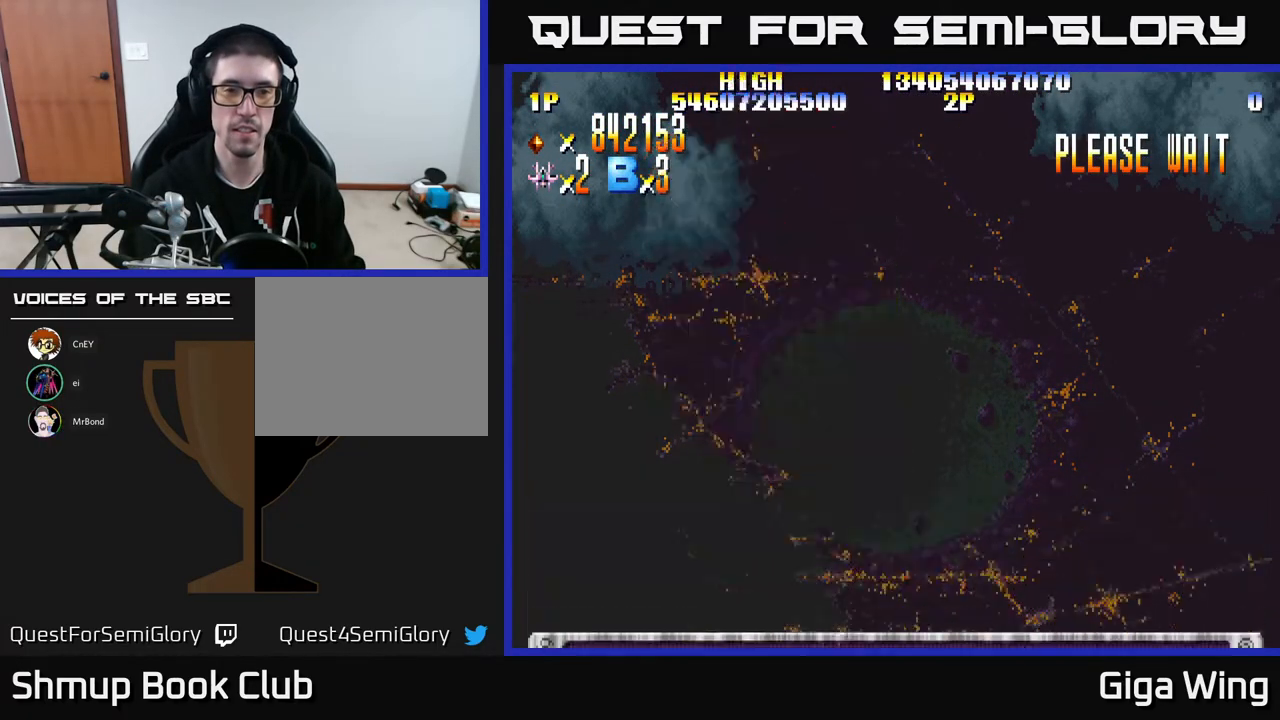
{"buttons": ["A"], "left_stick": "center", "events": [[33, "A", "up"], [467, "A", "down"]]}
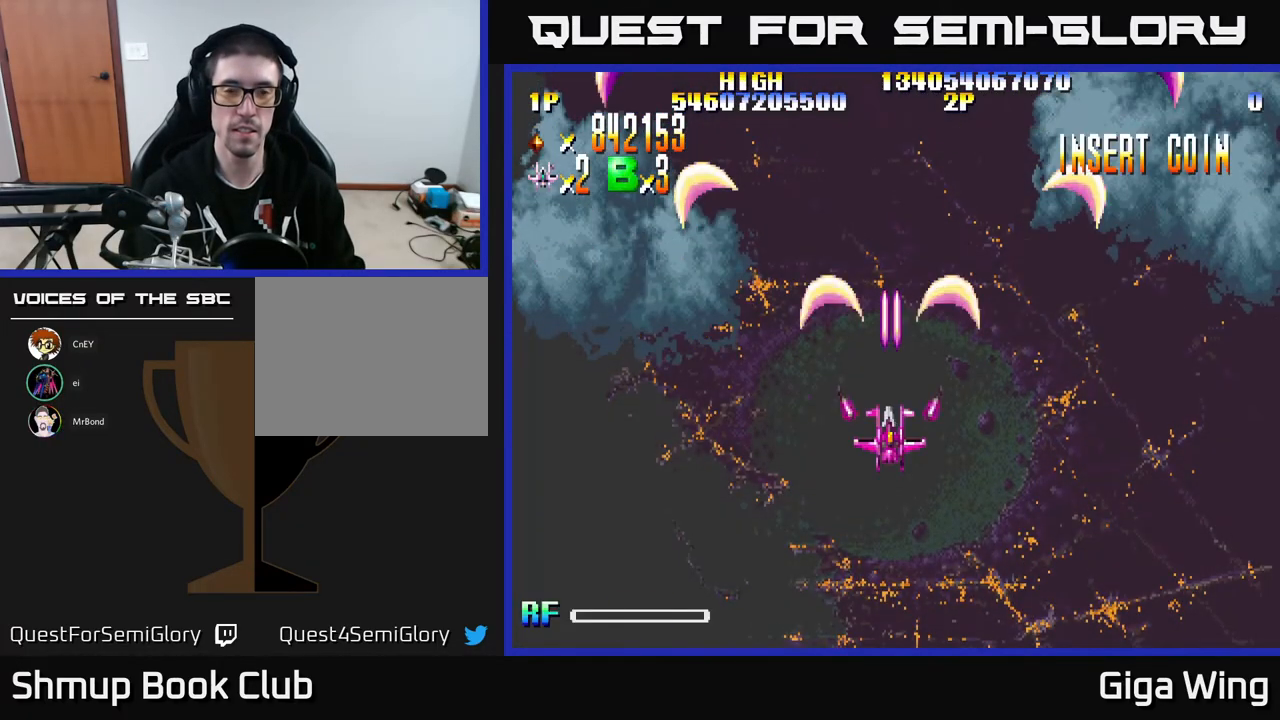
{"buttons": [], "left_stick": "center", "events": [[167, "A", "up"]]}
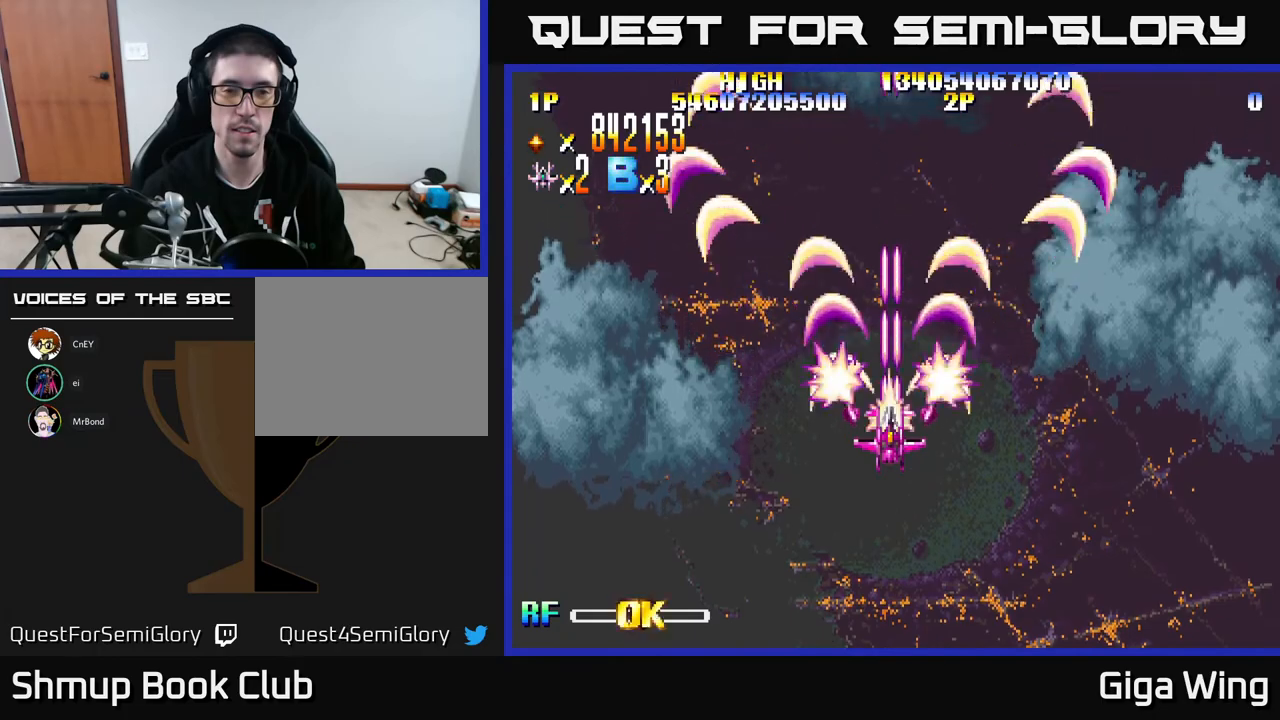
{"buttons": [], "left_stick": "center", "events": [[50, "DPAD_DOWN", "down"], [417, "DPAD_DOWN", "up"]]}
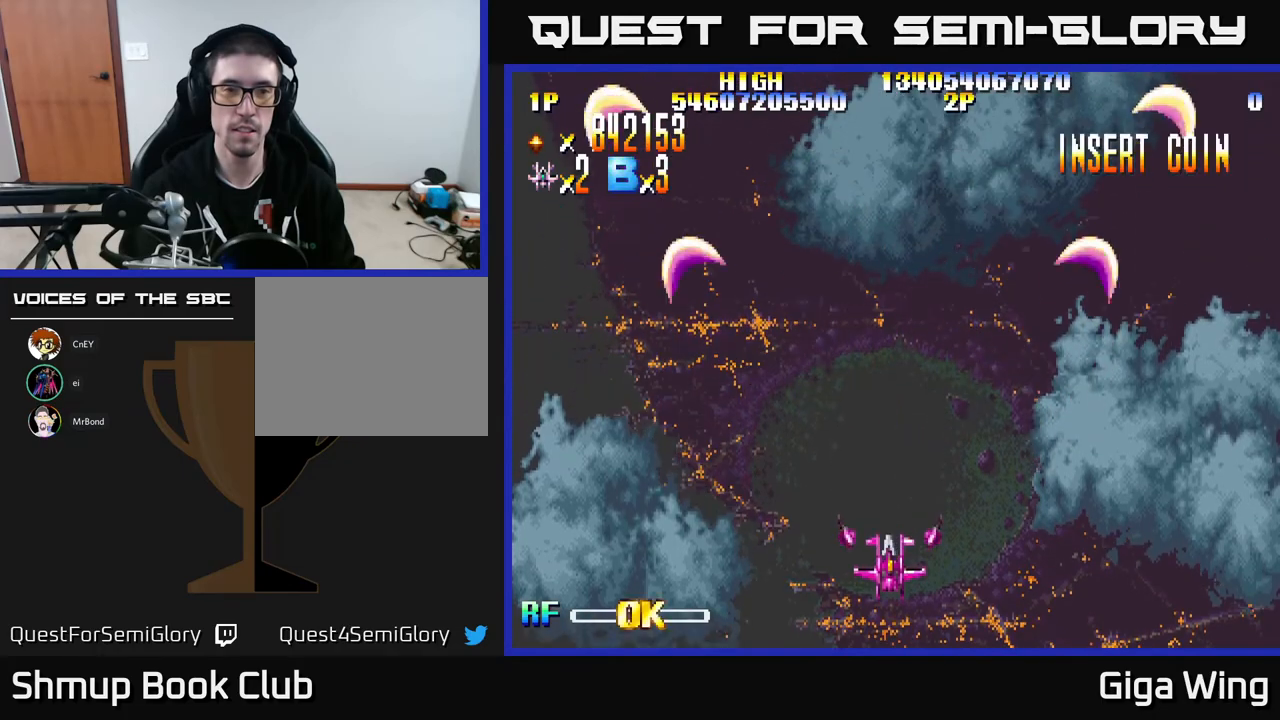
{"buttons": ["R2"], "left_stick": "center", "events": [[33, "DPAD_UP", "down"], [117, "R2", "down"], [417, "DPAD_UP", "up"]]}
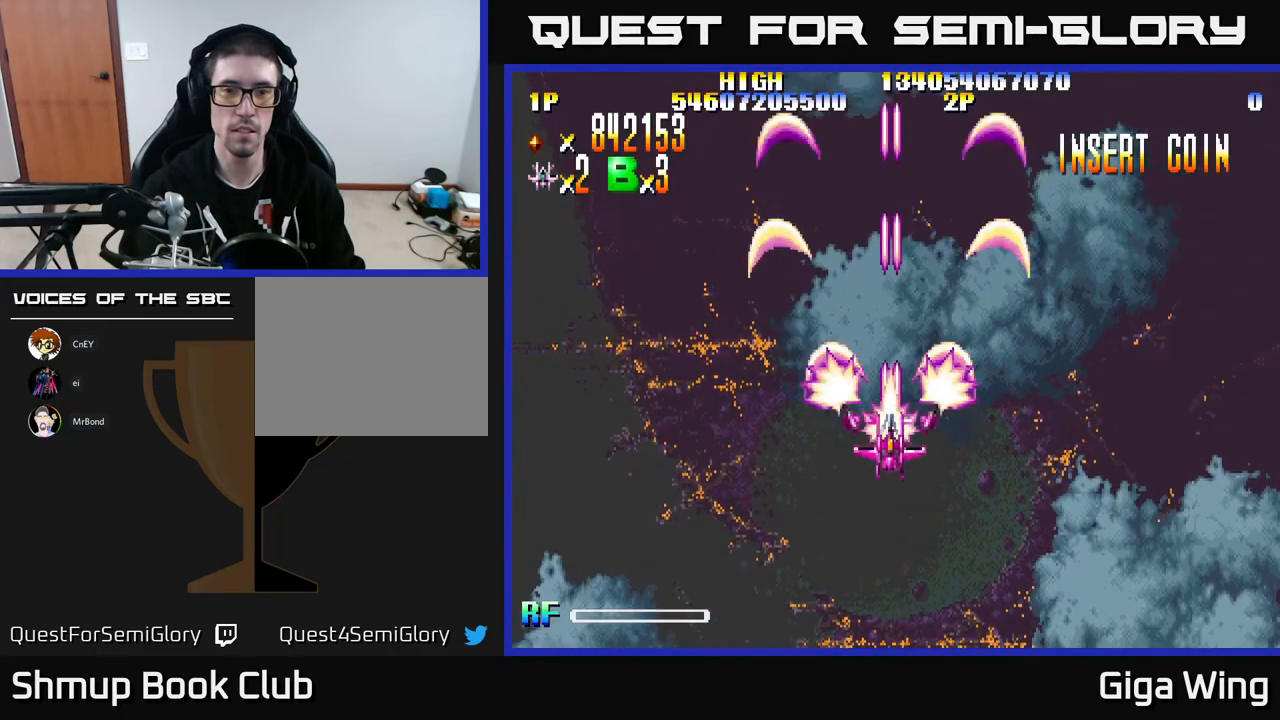
{"buttons": ["R2"], "left_stick": "center", "events": []}
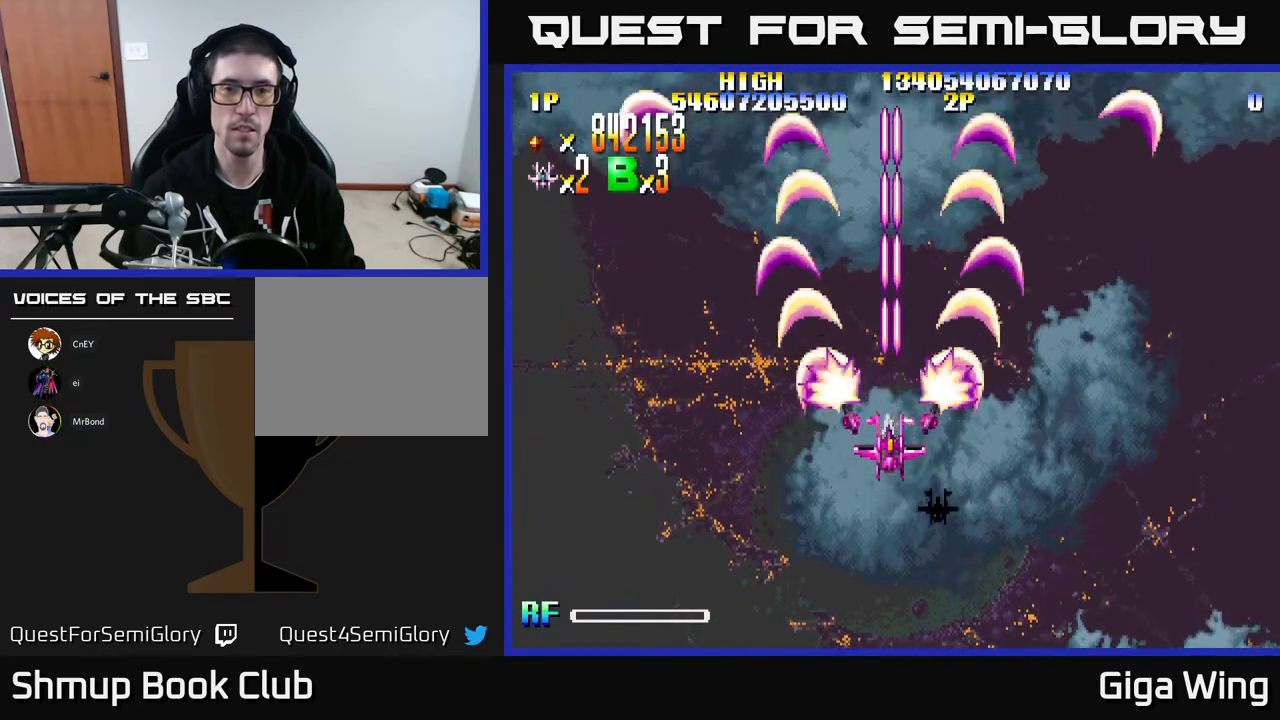
{"buttons": ["R2"], "left_stick": "center", "events": []}
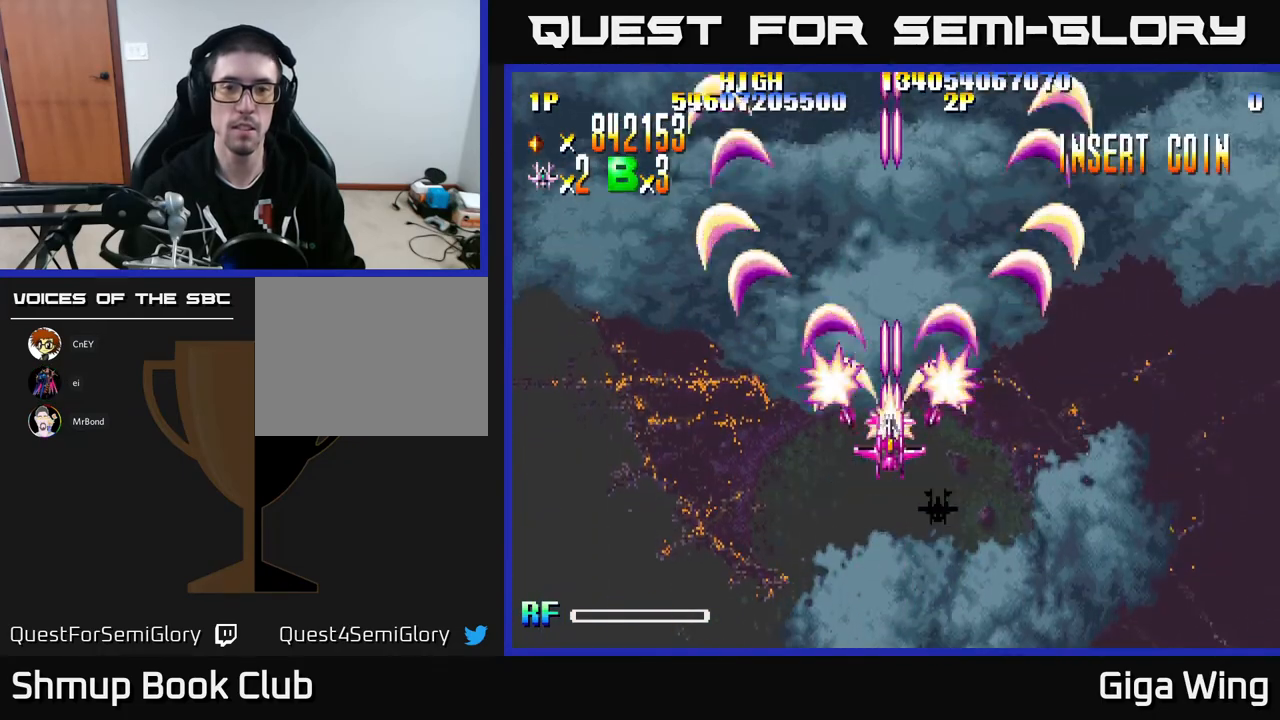
{"buttons": ["R2"], "left_stick": "center", "events": []}
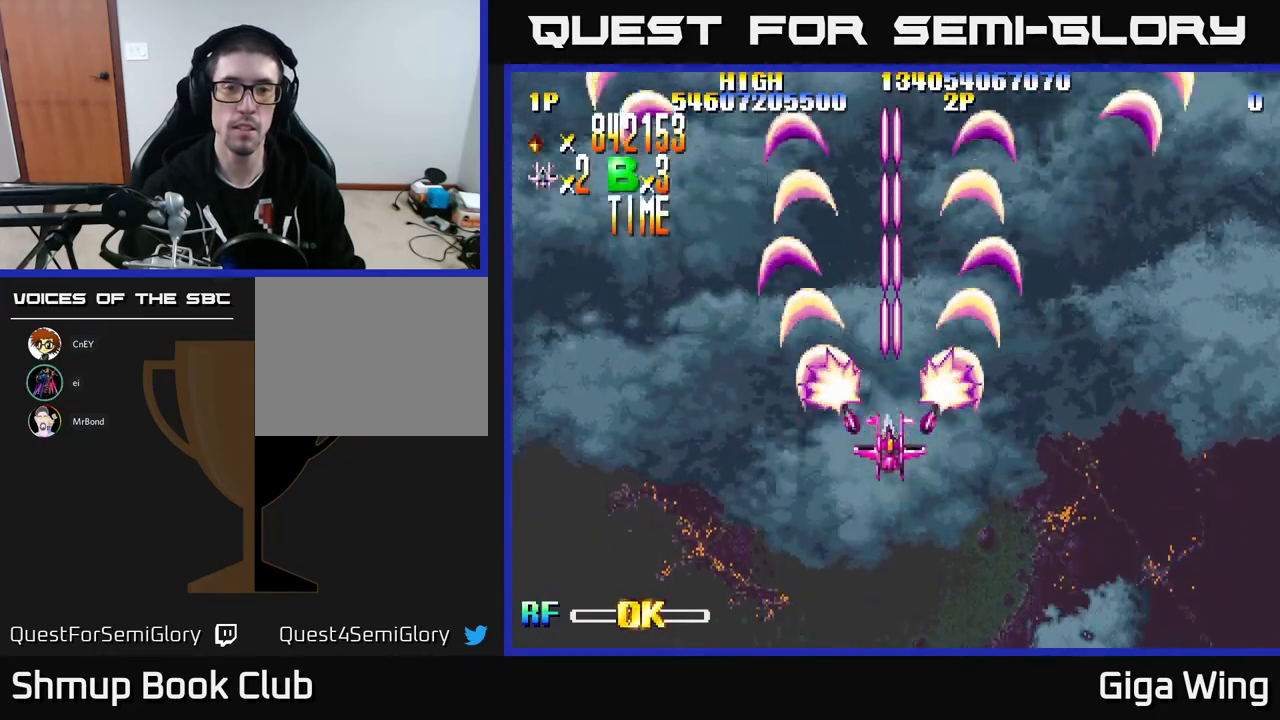
{"buttons": ["R2"], "left_stick": "center", "events": []}
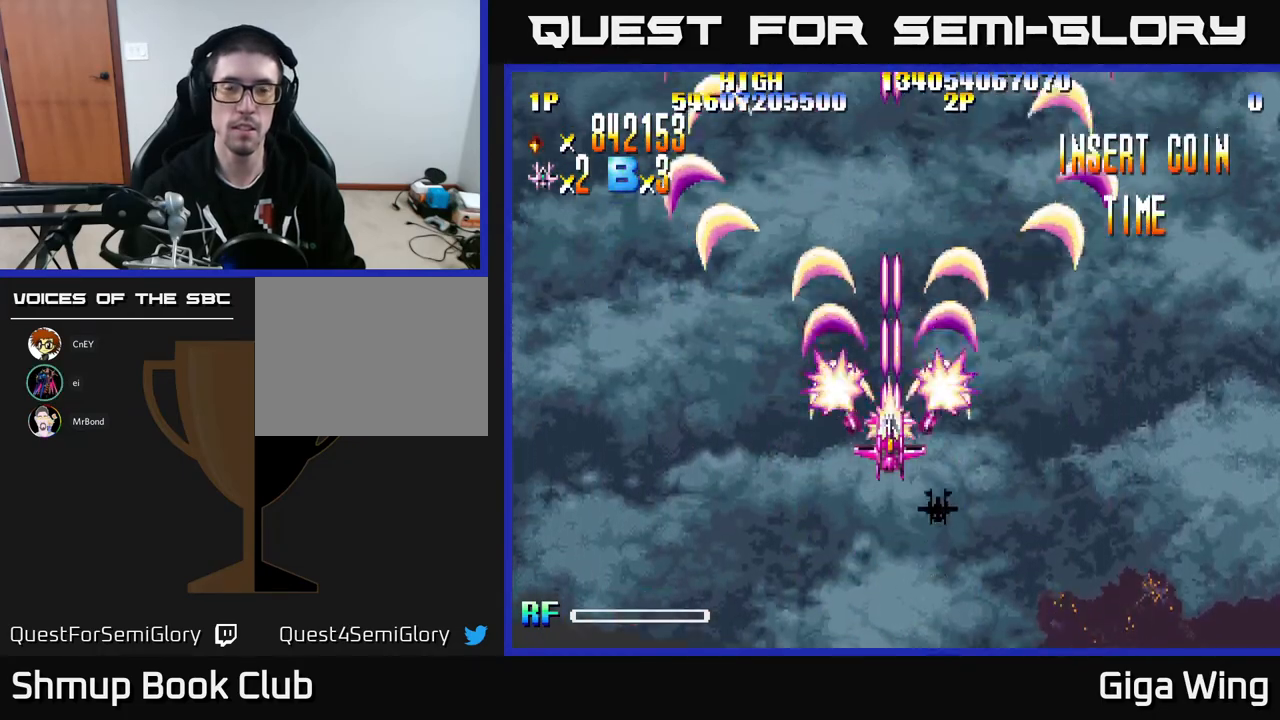
{"buttons": ["R2"], "left_stick": "center", "events": []}
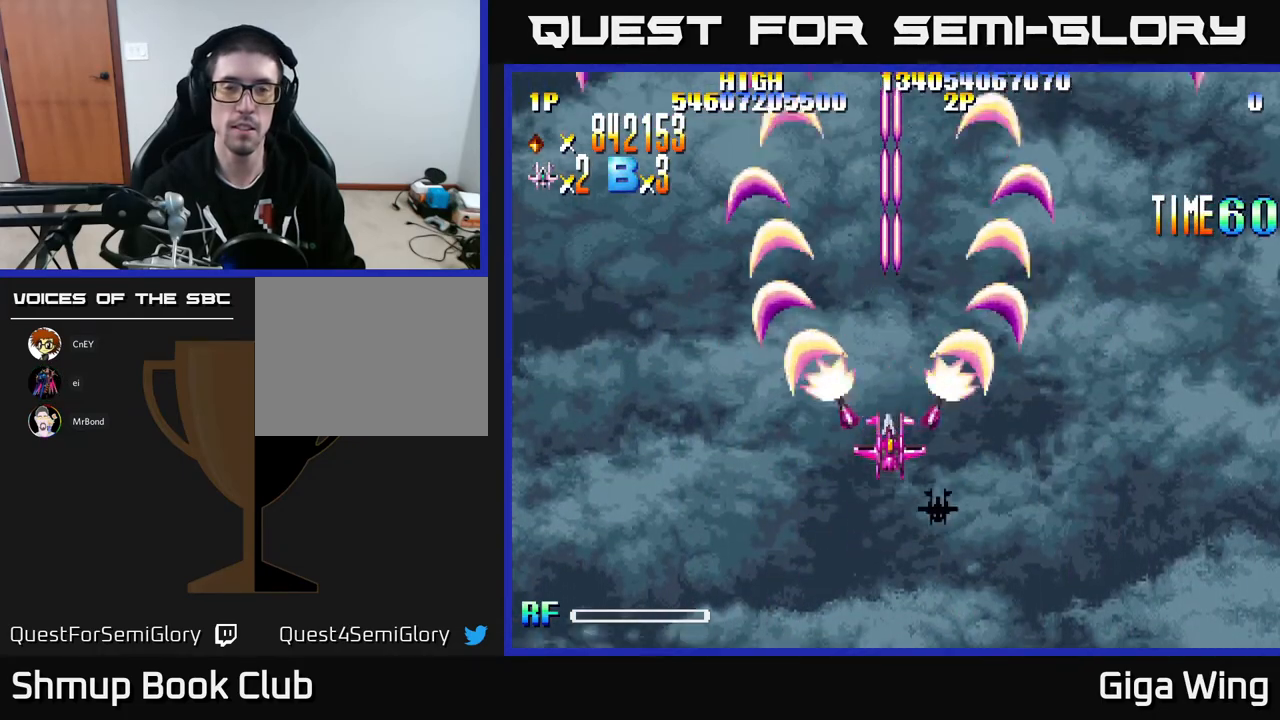
{"buttons": ["R2"], "left_stick": "center", "events": []}
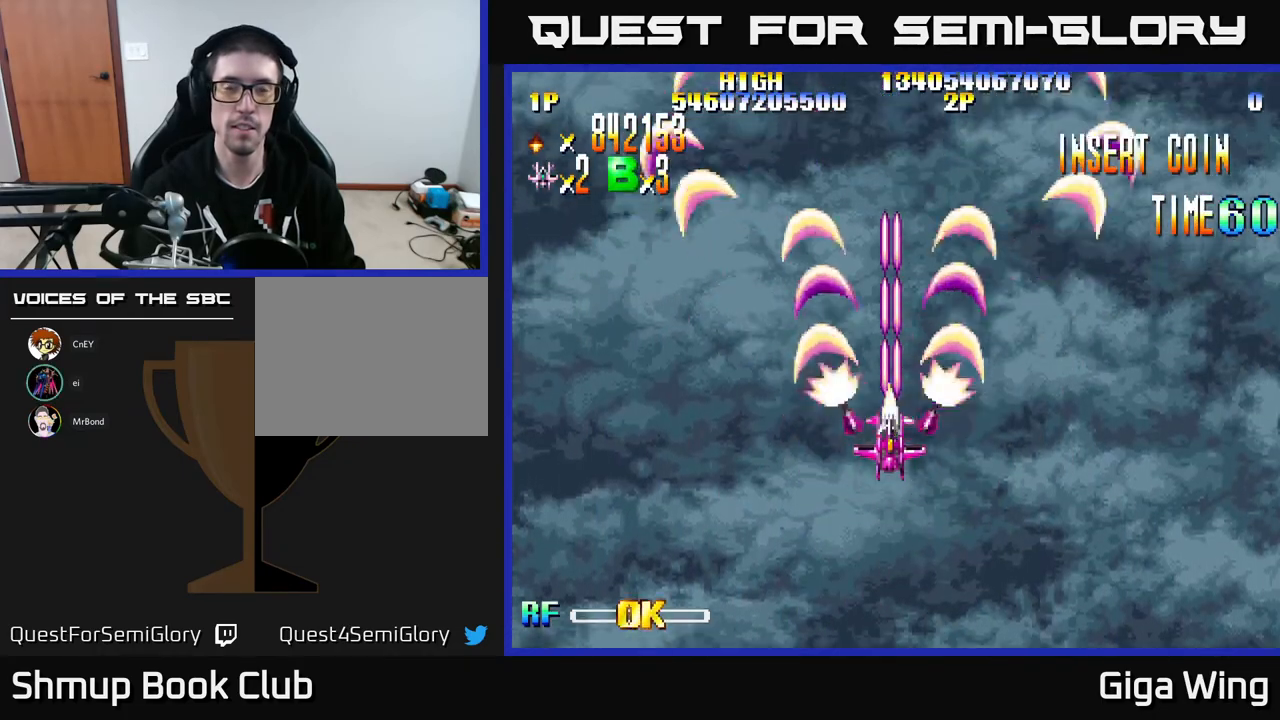
{"buttons": ["R2"], "left_stick": "center", "events": []}
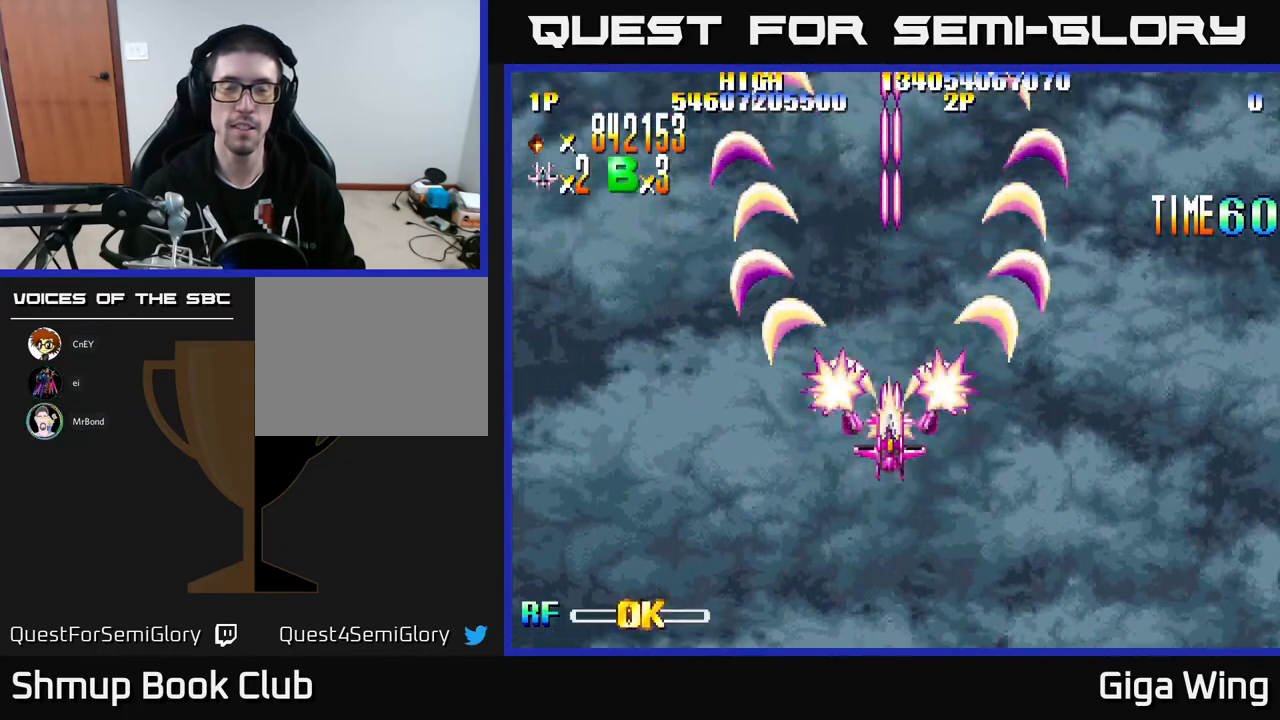
{"buttons": ["R2"], "left_stick": "center", "events": []}